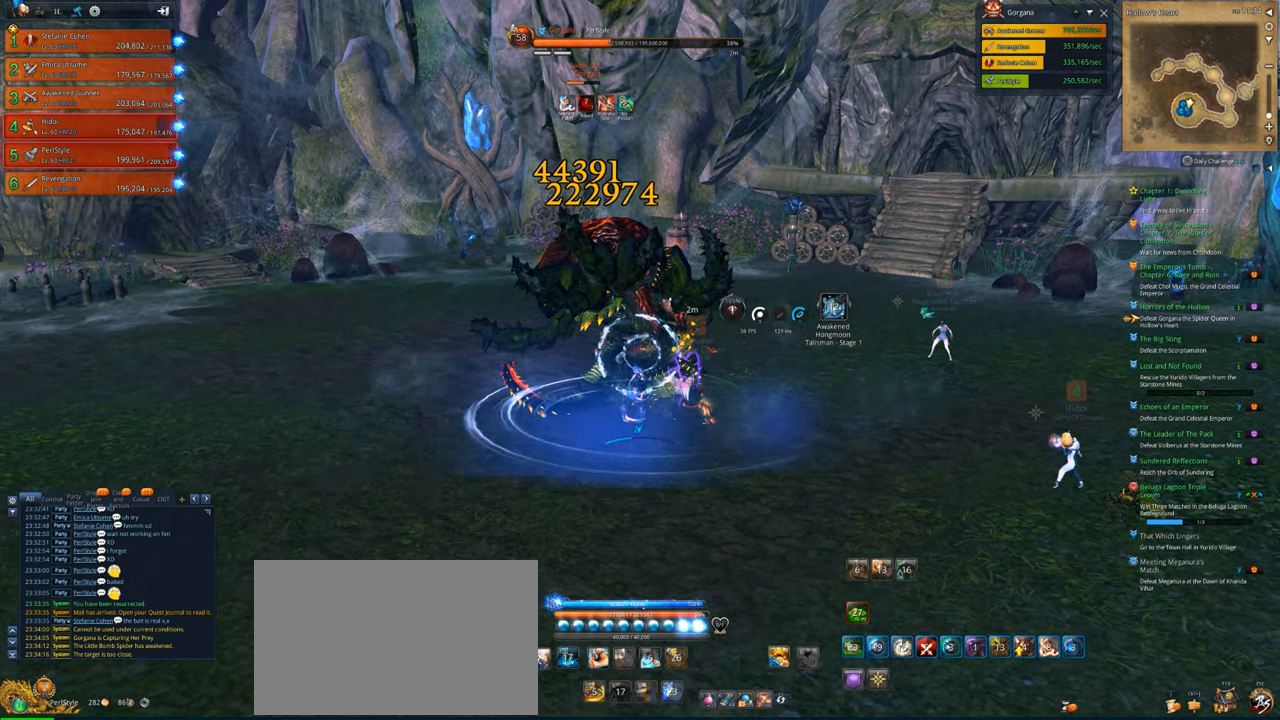
Gameplay with keyboard and mouse; each line is a JSON object with the keys and mouse buttons held at the frame after it. "events" lists presses ("down") and releases ("up") of "1", "2", "3", "4", "5", "a", "alt", "c", "caps_lock", "ctrl", "d", "e", "f", "g", "q", "r", "s", "shift", "space", "t", "tab", "v", "w", "x", "z", "mouse_left", "mouse_wheel" and "mouse_right" between this image and that frame as [ms after this image, input, new state], when the widget could be followed in between. "mouse_left", "mouse_wheel", "mouse_right" = the "left", "wheel", "right" buttons of the "mouse" list. No other keys are recorded. "wheel" means that the mouse wheel is clicked or scrolled. "mouse_move" is the direction in which the mouse moves at that frame (one of eight, or "still"), when it could be read.
{"keys": [], "mouse": ["right"], "mouse_move": "still", "events": []}
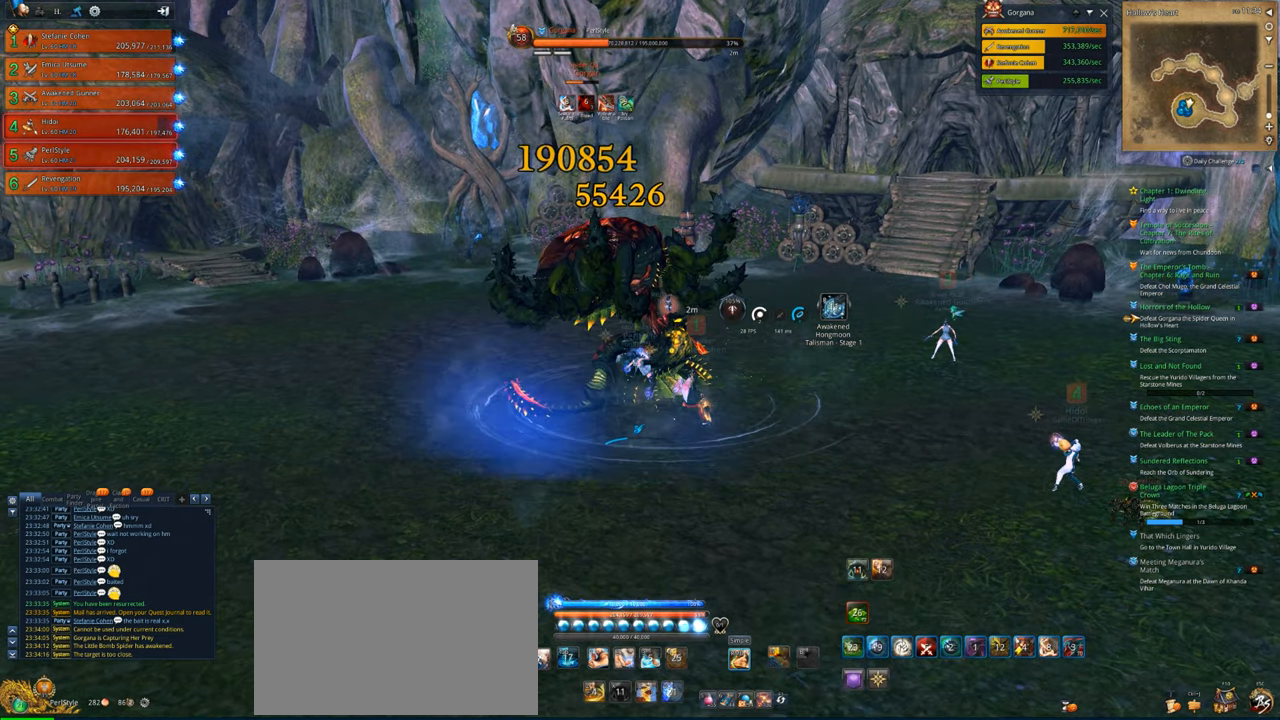
{"keys": [], "mouse": ["right"], "mouse_move": "still", "events": []}
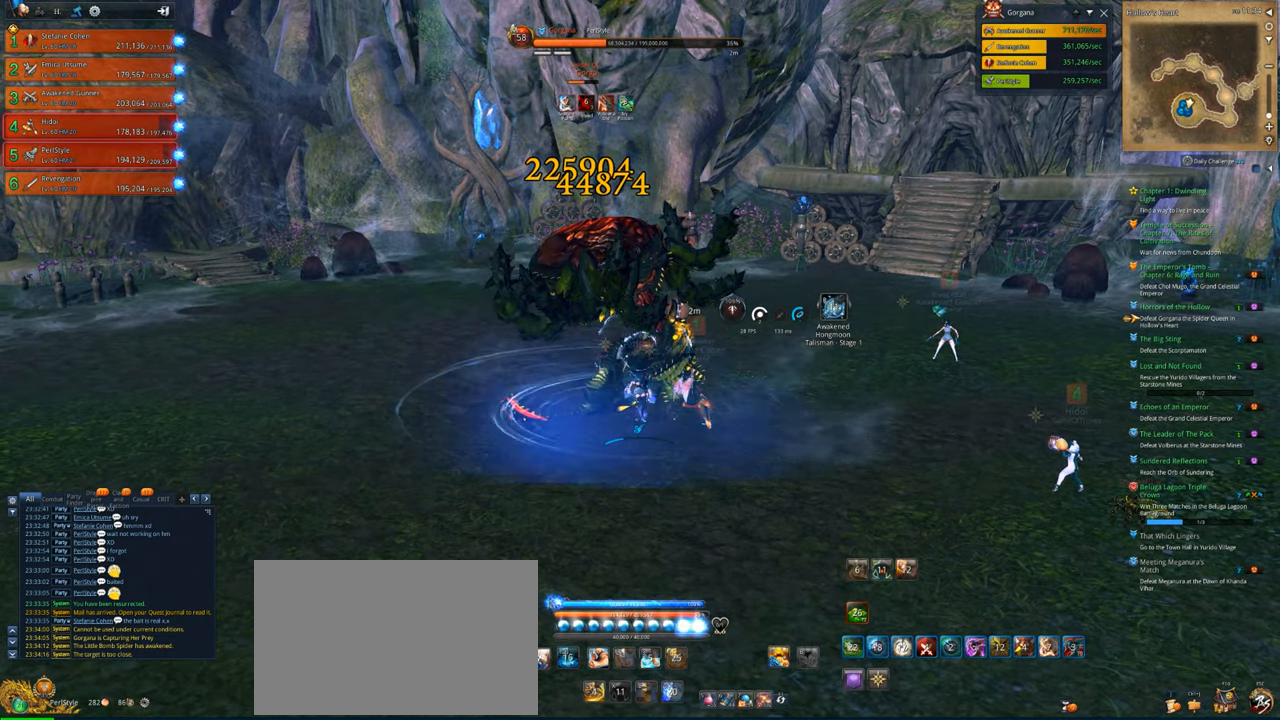
{"keys": [], "mouse": ["right"], "mouse_move": "still", "events": []}
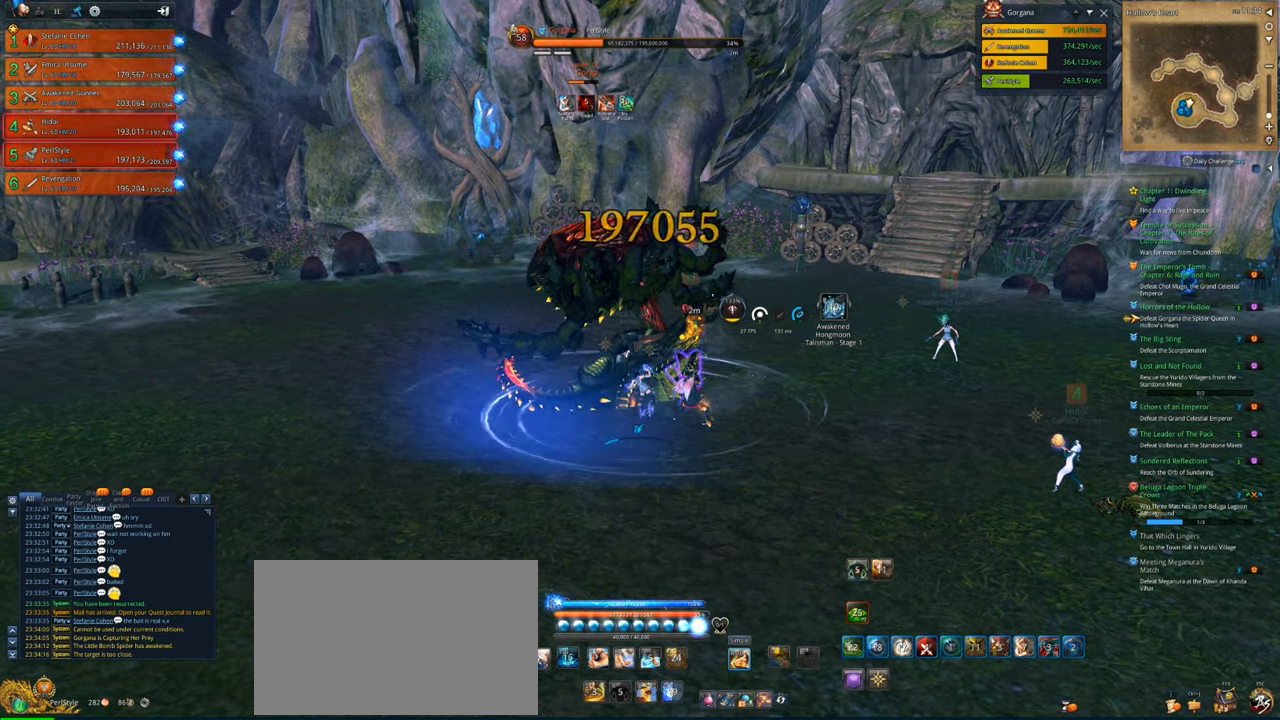
{"keys": [], "mouse": ["right"], "mouse_move": "still", "events": []}
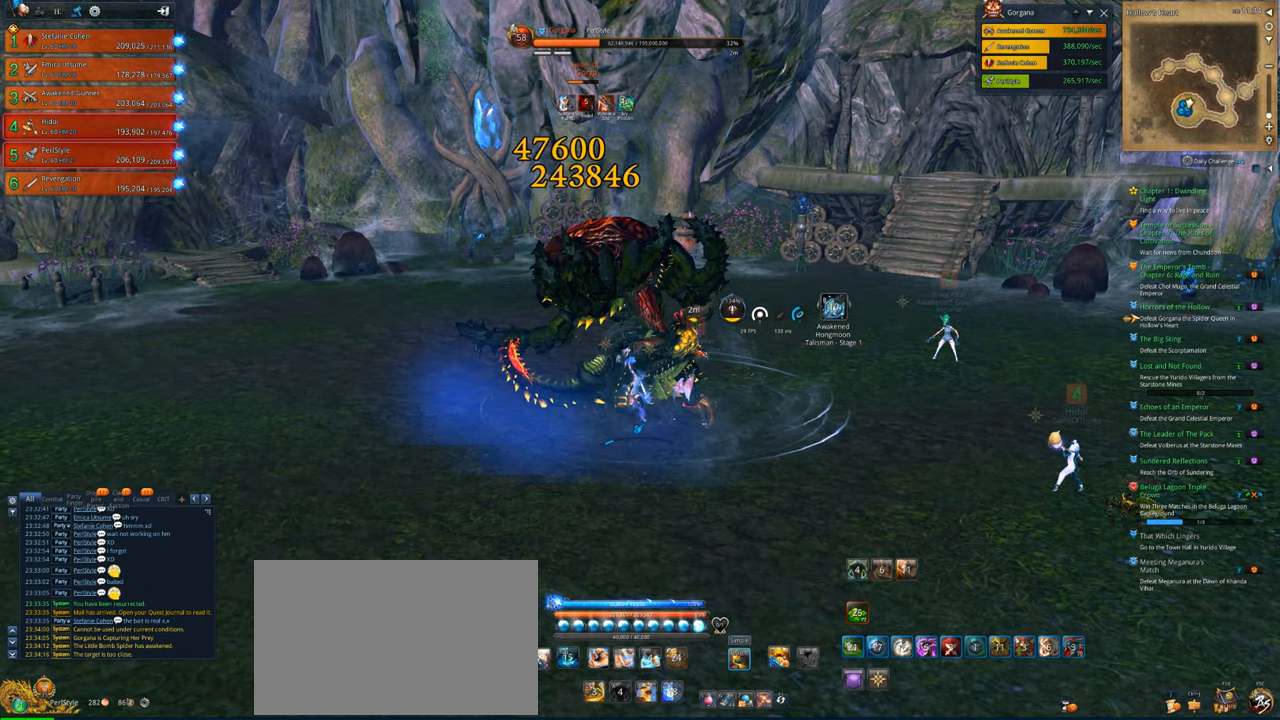
{"keys": [], "mouse": ["right"], "mouse_move": "still", "events": []}
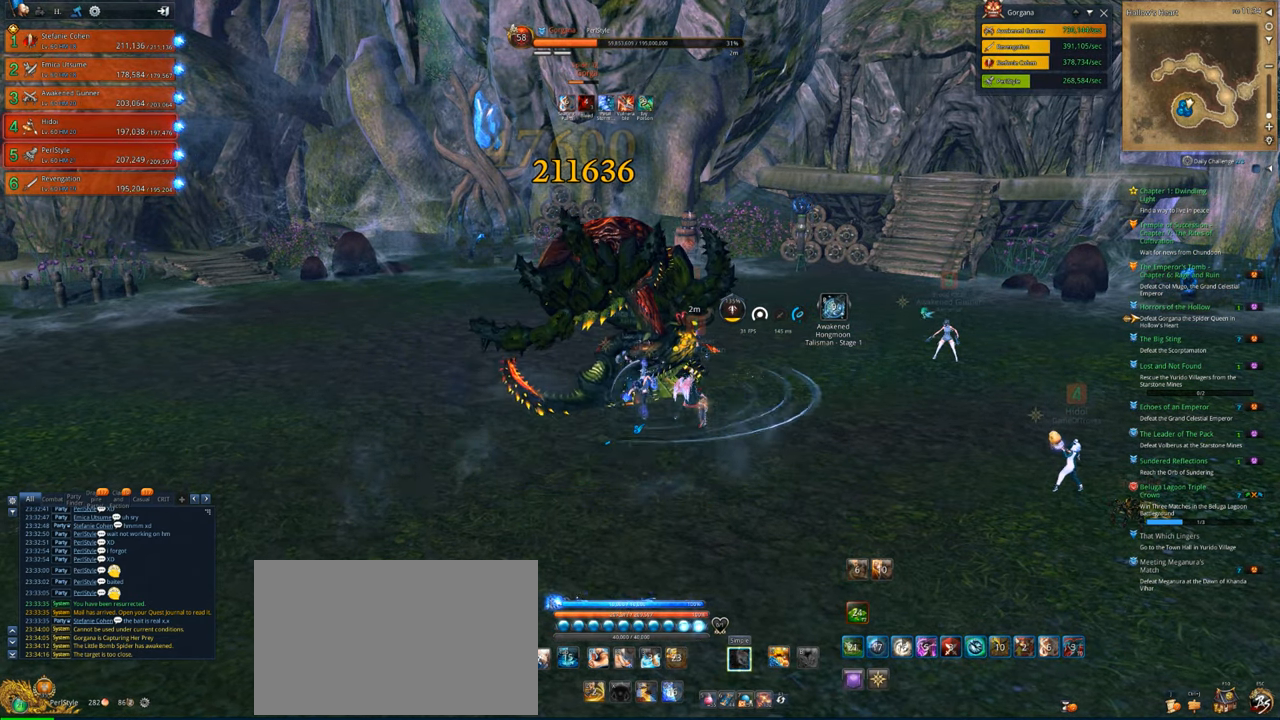
{"keys": [], "mouse": ["right"], "mouse_move": "still", "events": []}
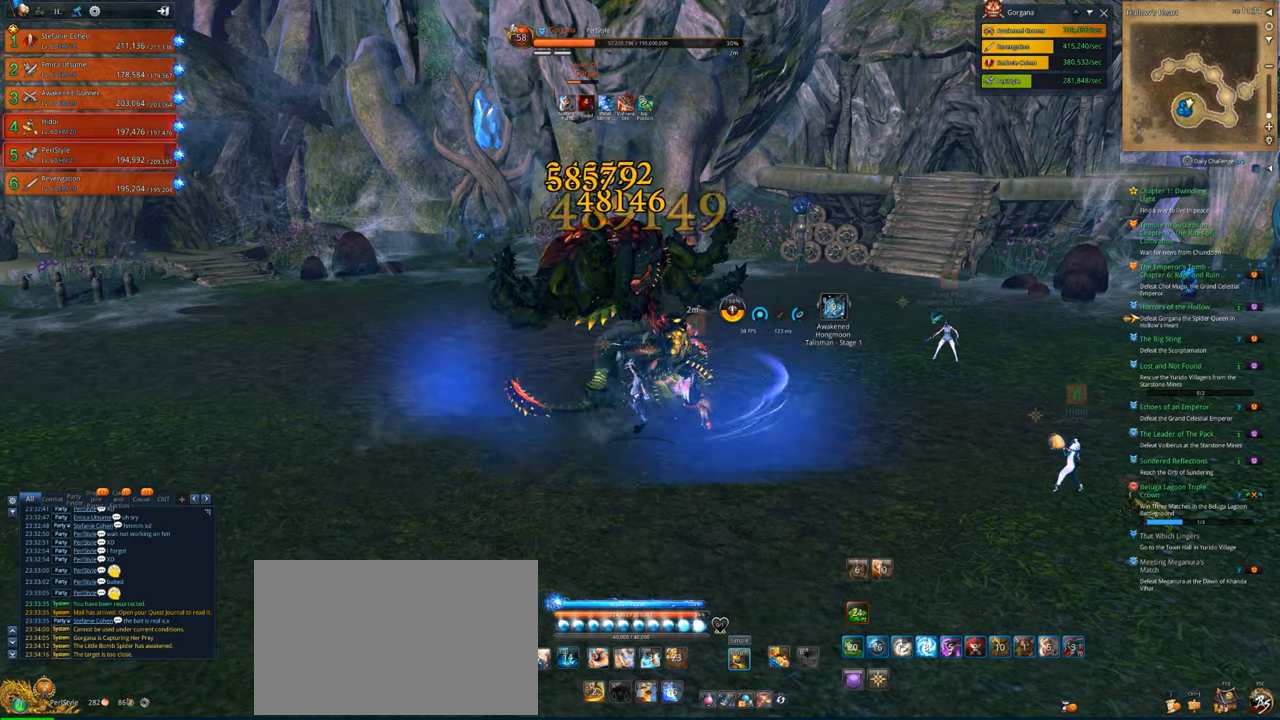
{"keys": [], "mouse": ["right"], "mouse_move": "still", "events": []}
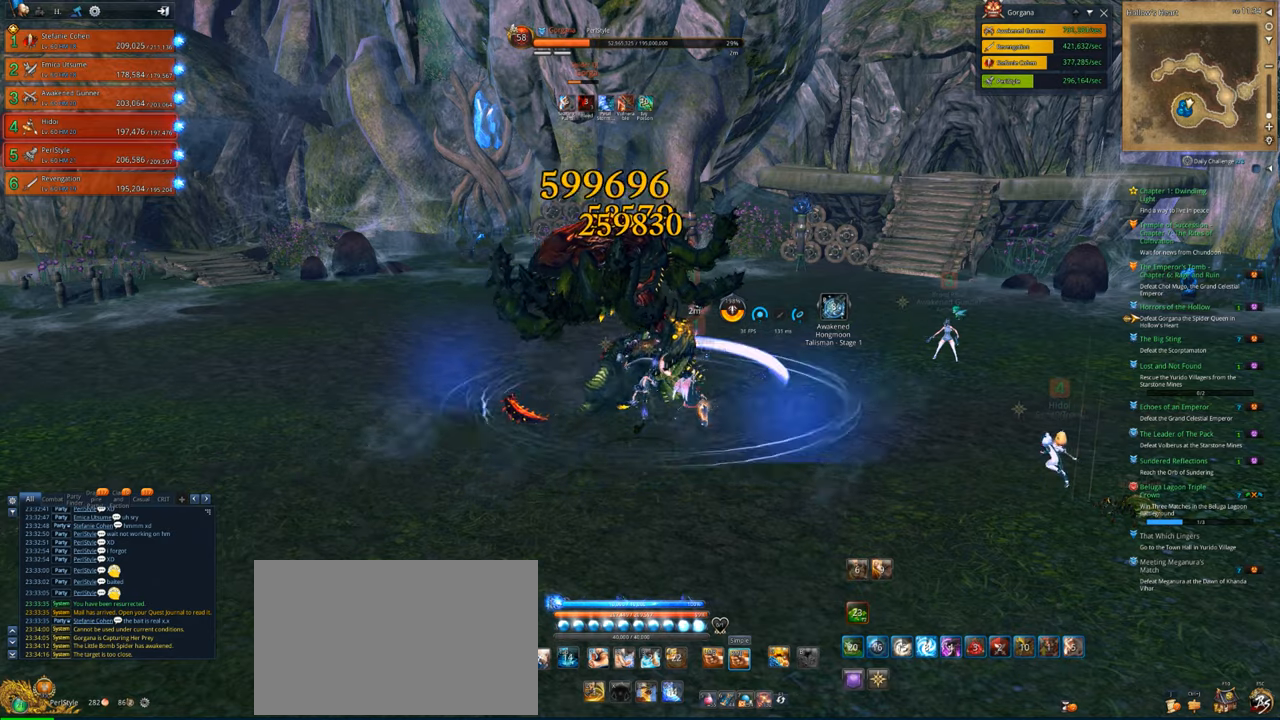
{"keys": [], "mouse": ["right"], "mouse_move": "still", "events": []}
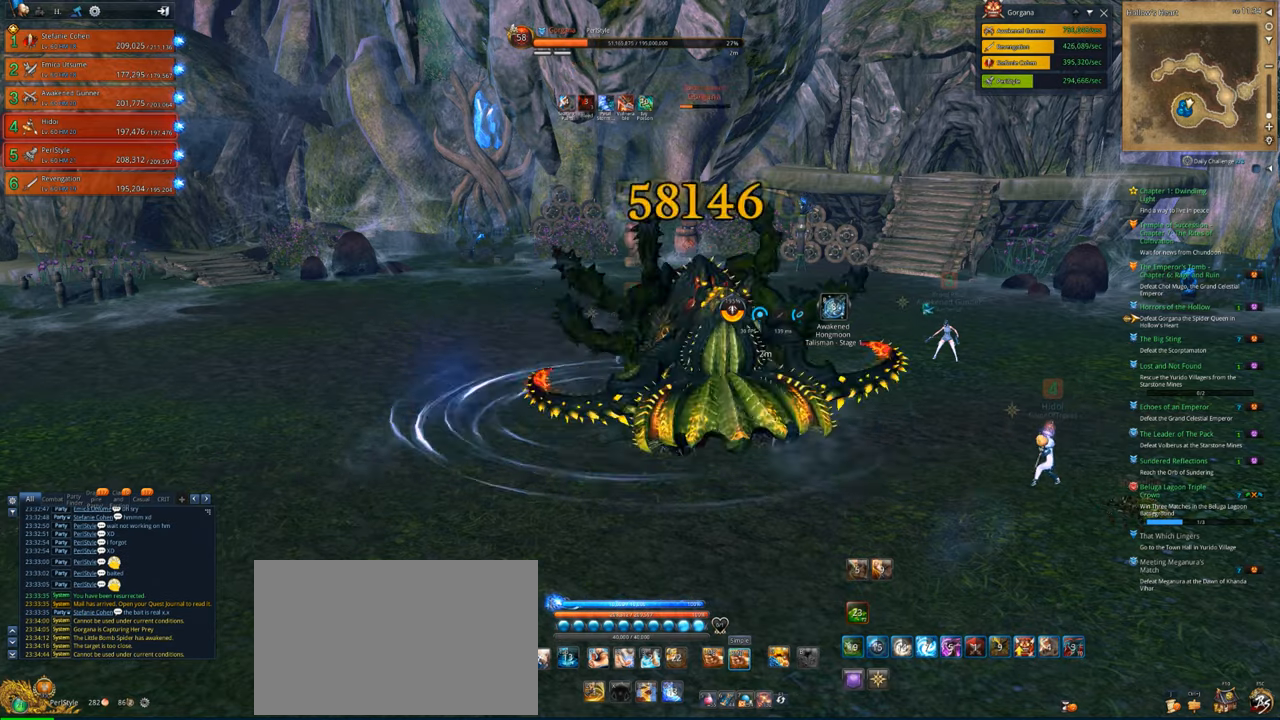
{"keys": [], "mouse": ["right"], "mouse_move": "still", "events": []}
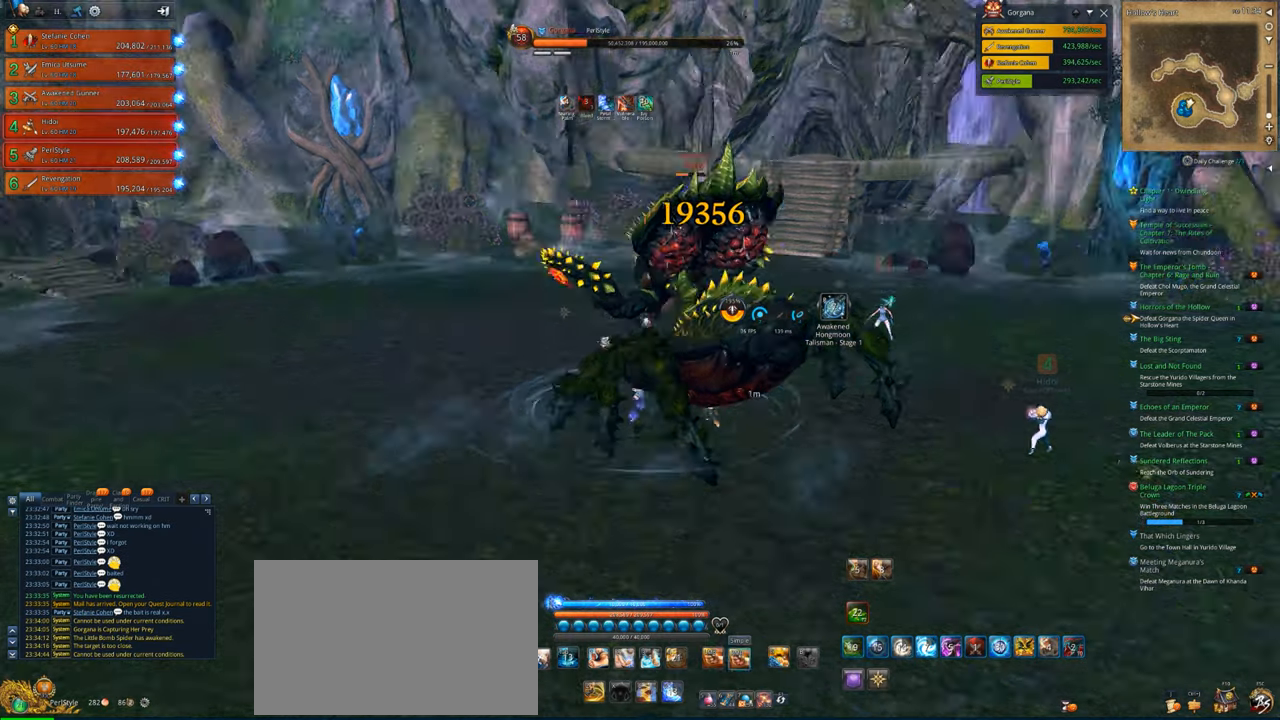
{"keys": [], "mouse": ["right"], "mouse_move": "right", "events": [[100, "mouse_right", "up"], [333, "mouse_right", "down"]]}
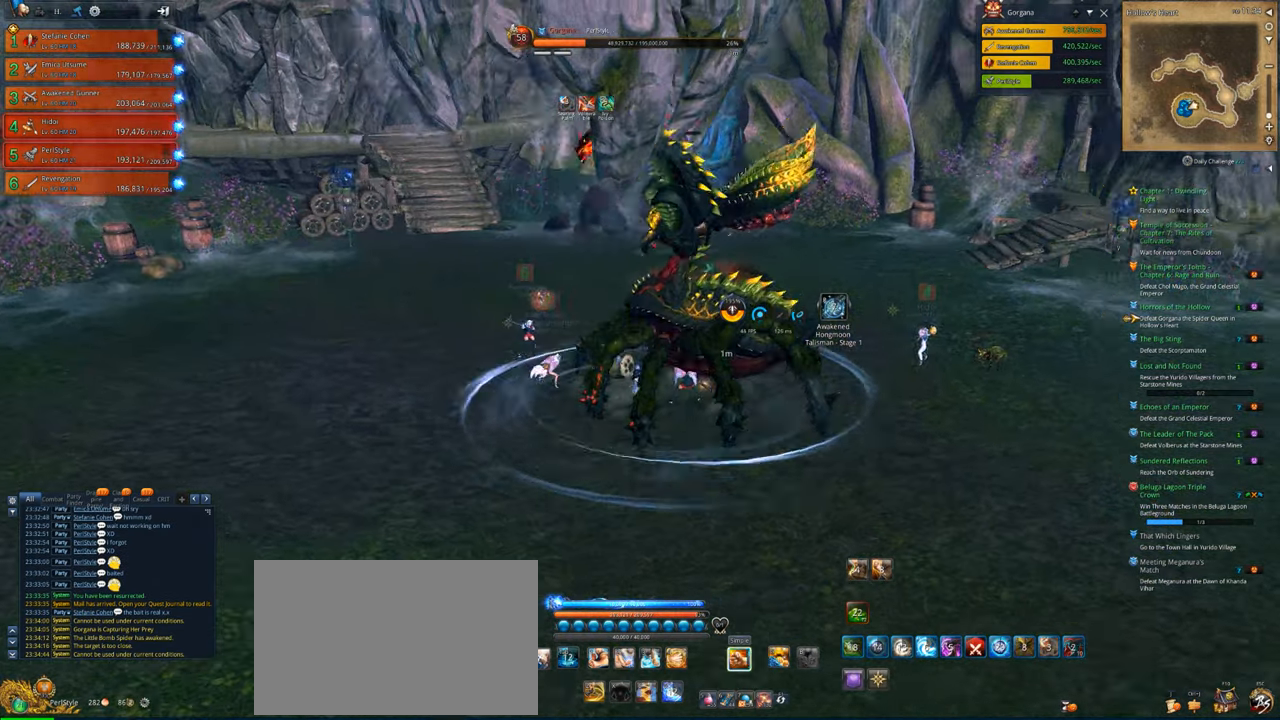
{"keys": ["d"], "mouse": [], "mouse_move": "left", "events": [[33, "s", "down"], [167, "d", "down"], [267, "s", "up"], [367, "mouse_right", "up"], [467, "s", "down"], [500, "s", "up"]]}
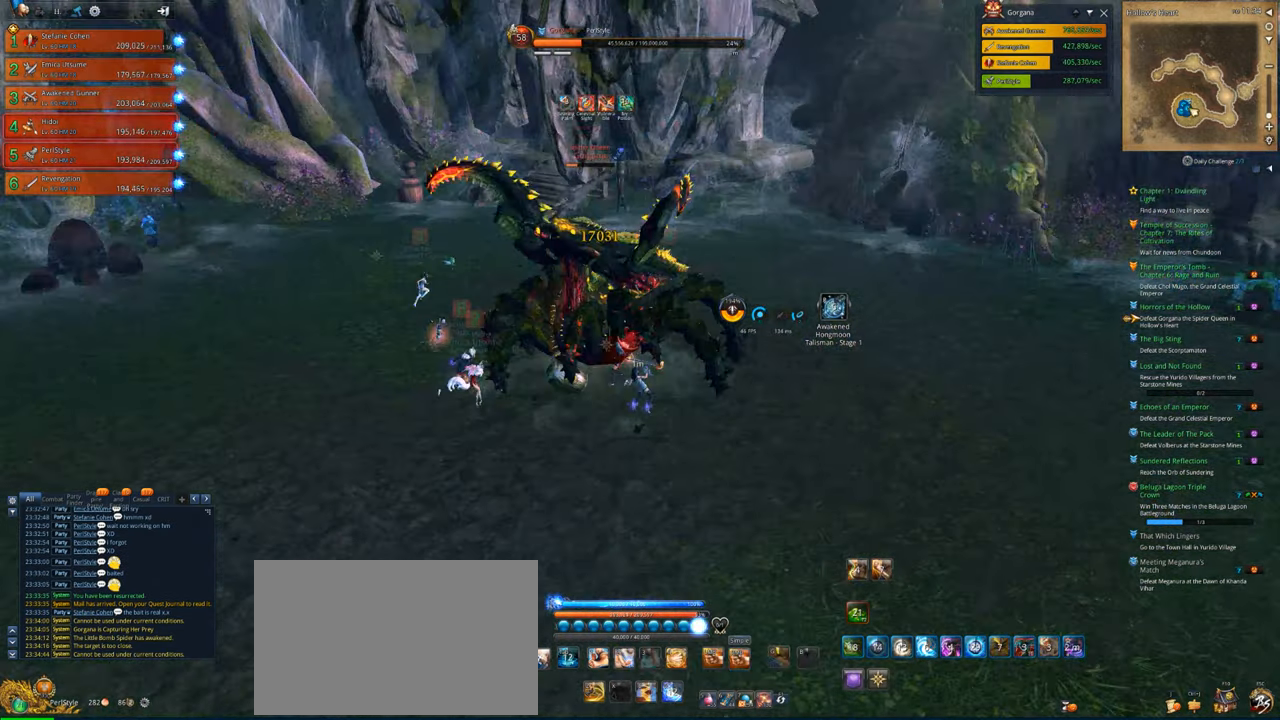
{"keys": [], "mouse": [], "mouse_move": "left", "events": [[33, "d", "up"], [100, "d", "down"], [100, "s", "down"], [200, "s", "up"], [233, "s", "down"], [333, "d", "up"], [333, "s", "up"], [367, "s", "down"], [467, "s", "up"]]}
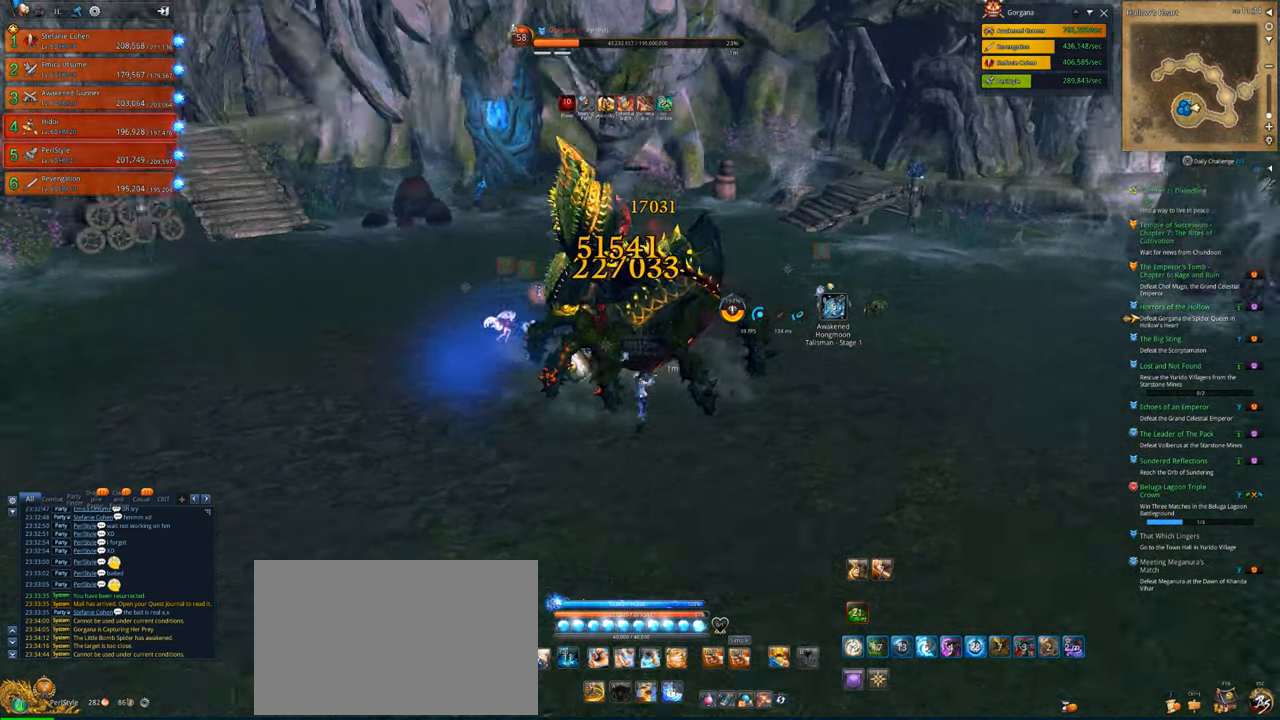
{"keys": ["a"], "mouse": [], "mouse_move": "left", "events": [[67, "s", "down"], [167, "s", "up"], [200, "s", "down"], [300, "s", "up"], [400, "a", "down"]]}
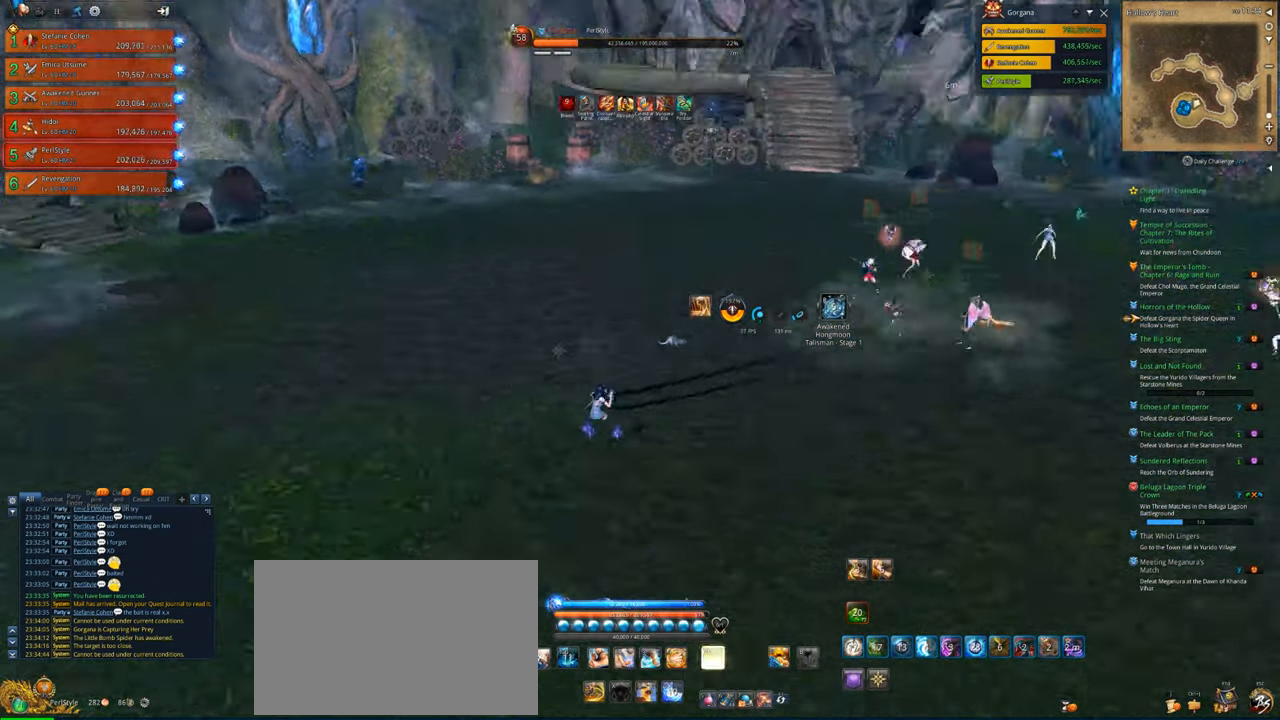
{"keys": ["a", "w"], "mouse": [], "mouse_move": "still", "events": [[267, "w", "down"]]}
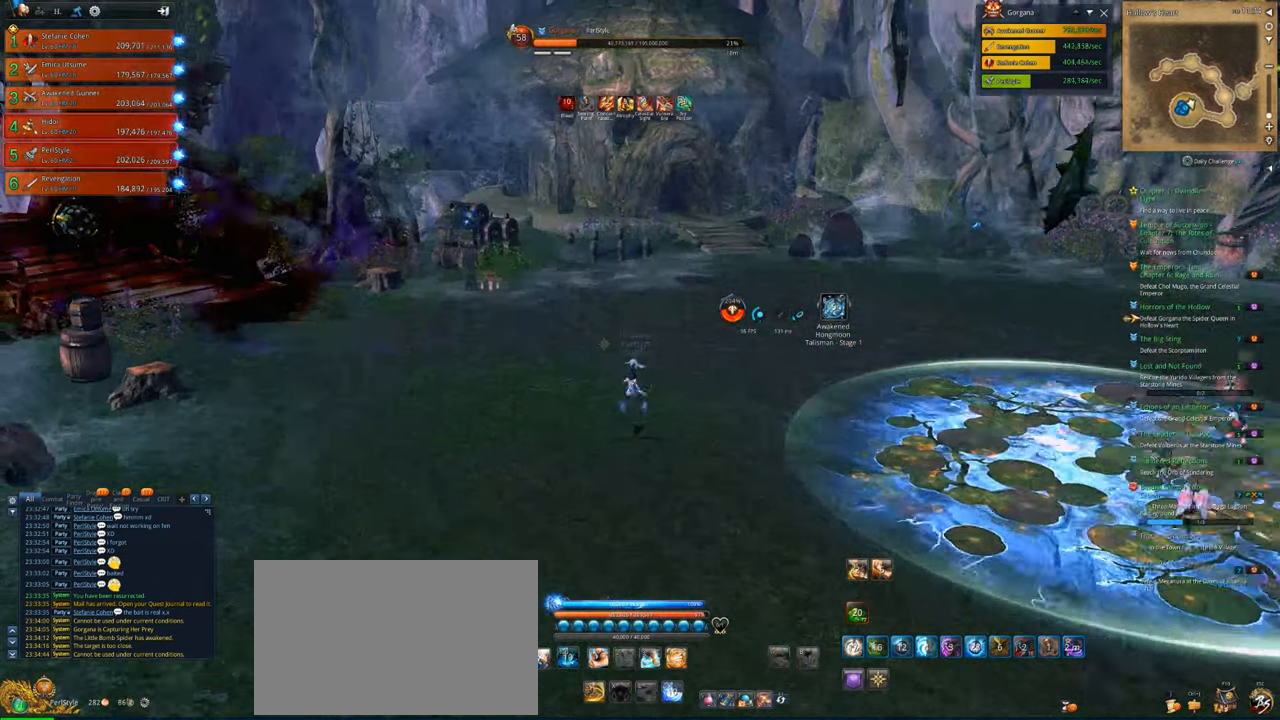
{"keys": ["w"], "mouse": [], "mouse_move": "still", "events": [[267, "a", "up"]]}
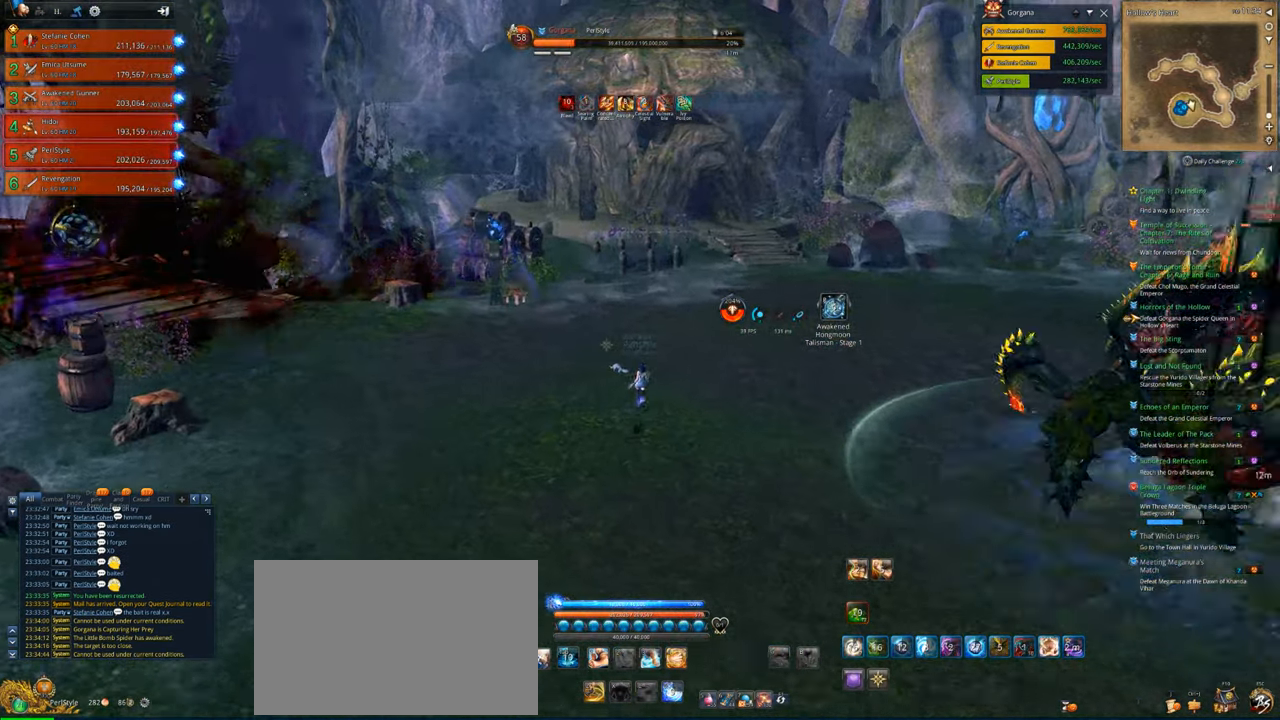
{"keys": ["w"], "mouse": [], "mouse_move": "right", "events": []}
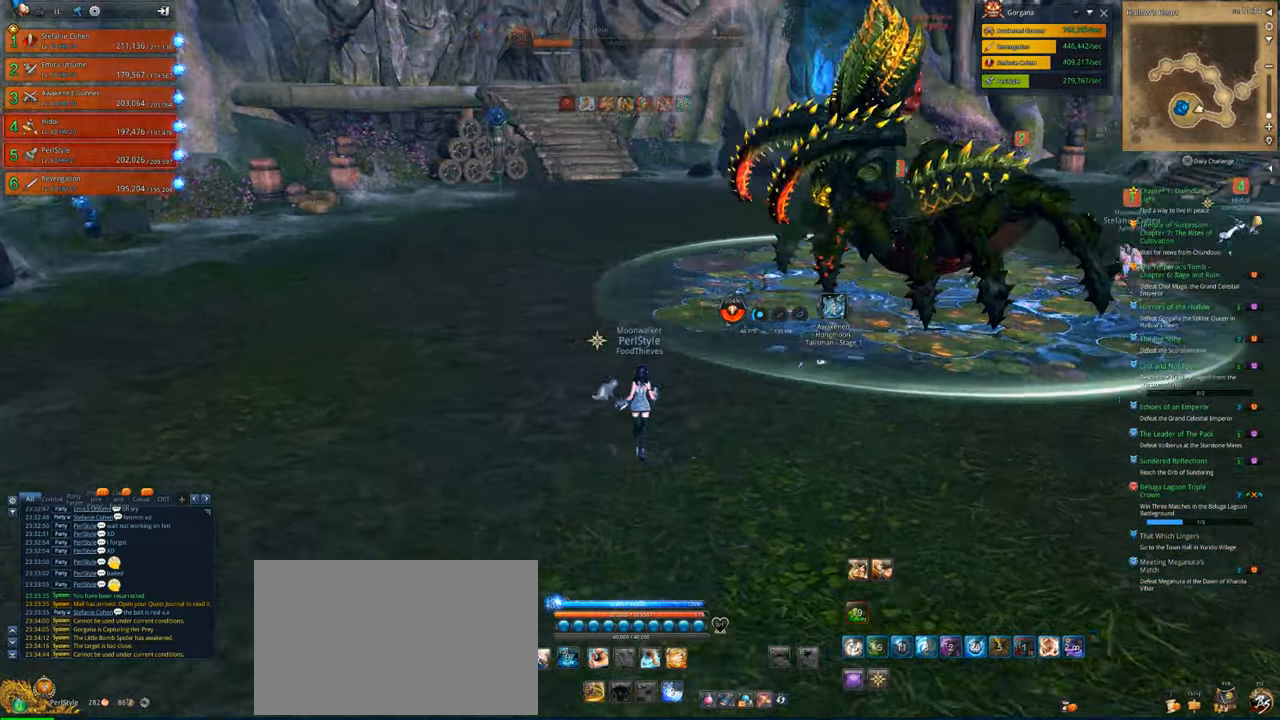
{"keys": ["w"], "mouse": [], "mouse_move": "still", "events": [[167, "1", "down"], [233, "1", "up"], [367, "2", "down"], [500, "2", "up"]]}
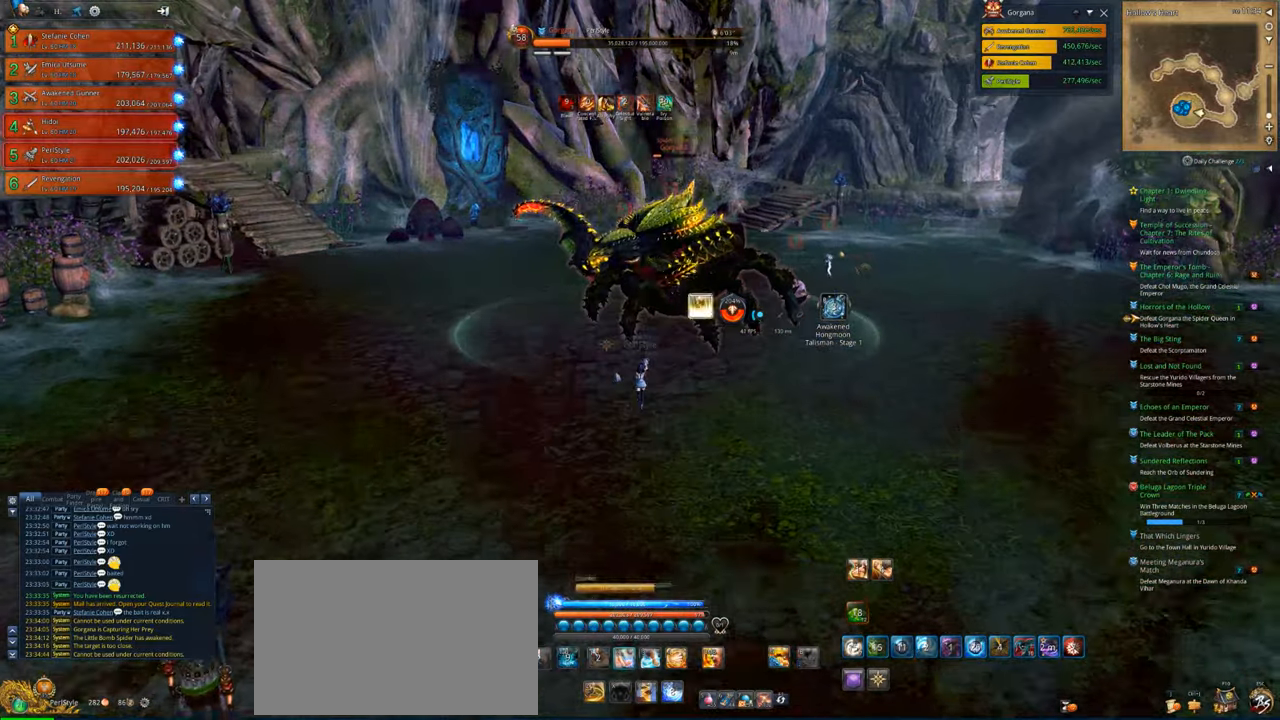
{"keys": ["w", "x"], "mouse": [], "mouse_move": "still", "events": [[133, "4", "down"], [367, "4", "up"], [433, "x", "down"]]}
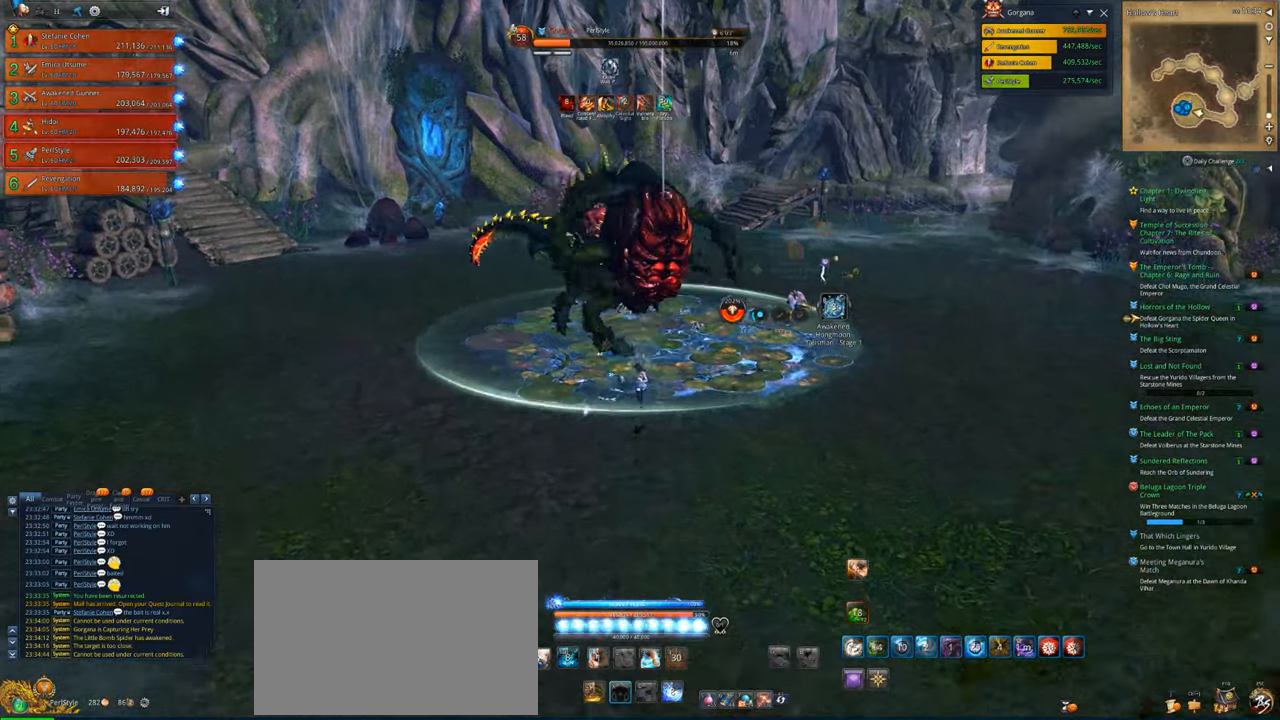
{"keys": ["w"], "mouse": [], "mouse_move": "still", "events": [[67, "x", "up"], [167, "x", "down"], [300, "x", "up"], [333, "x", "down"], [433, "x", "up"]]}
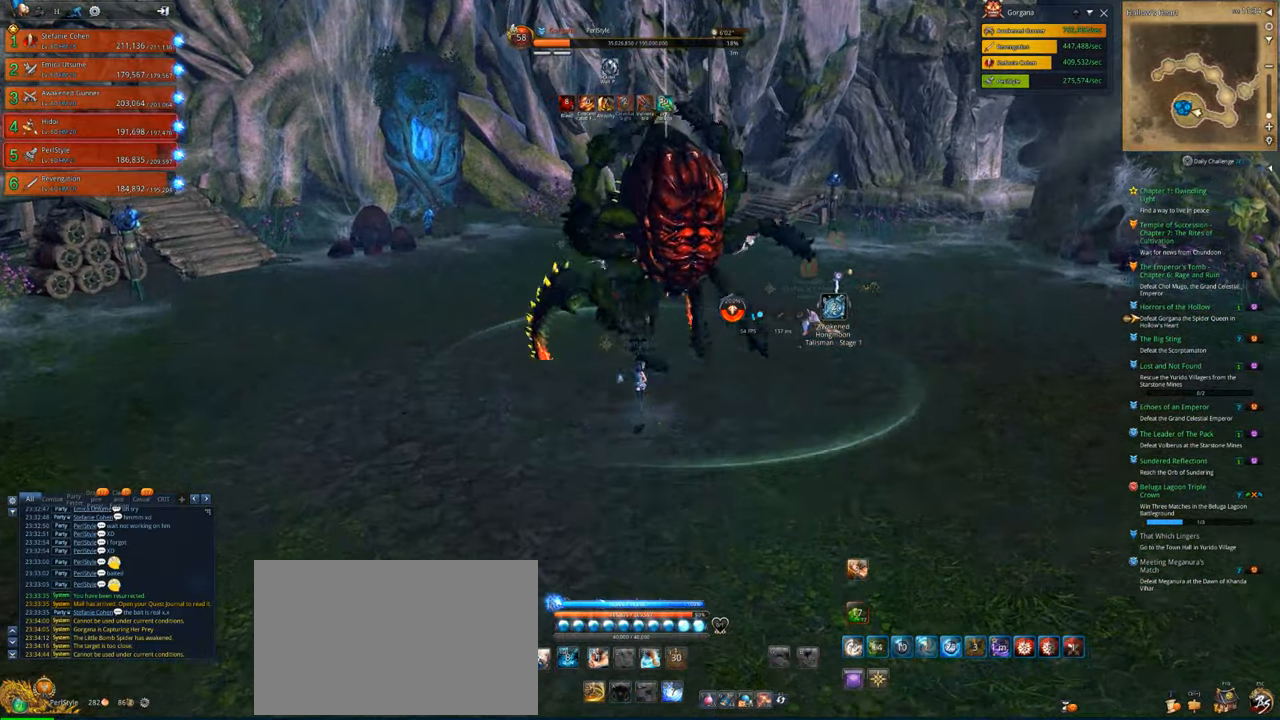
{"keys": ["d"], "mouse": [], "mouse_move": "right", "events": [[33, "w", "up"], [33, "x", "down"], [133, "d", "down"], [133, "x", "up"]]}
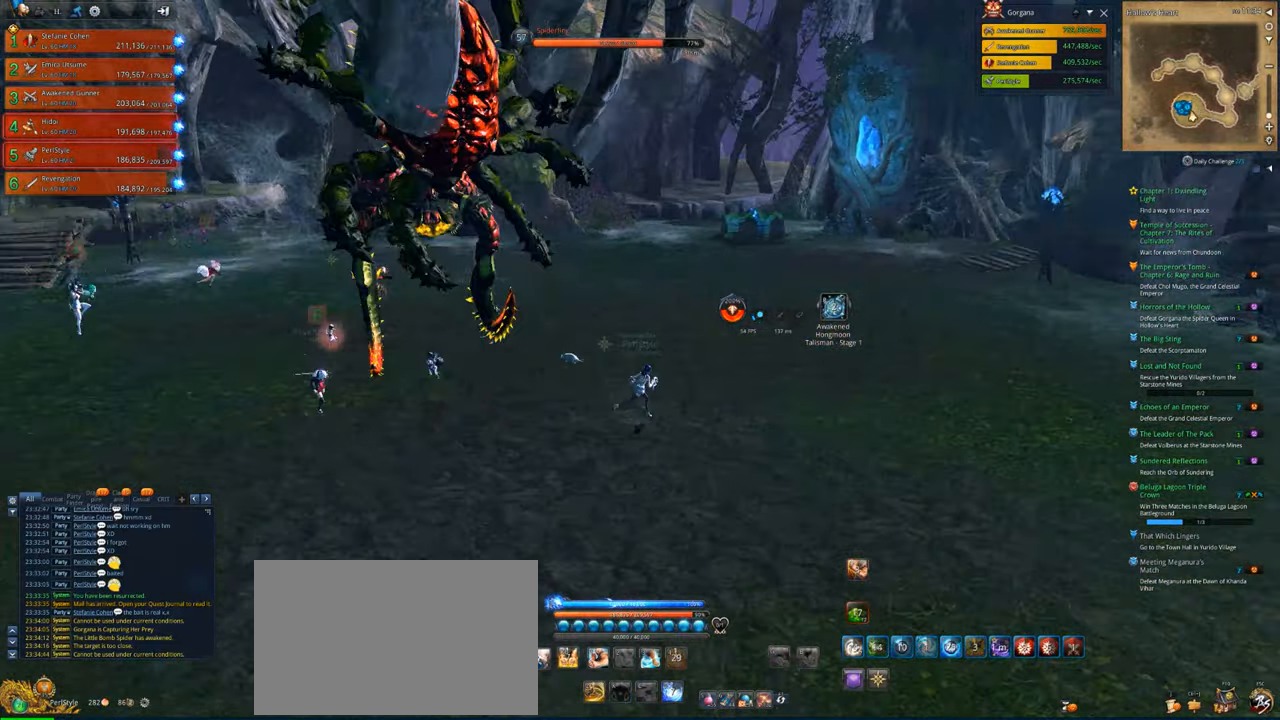
{"keys": ["d"], "mouse": [], "mouse_move": "left", "events": []}
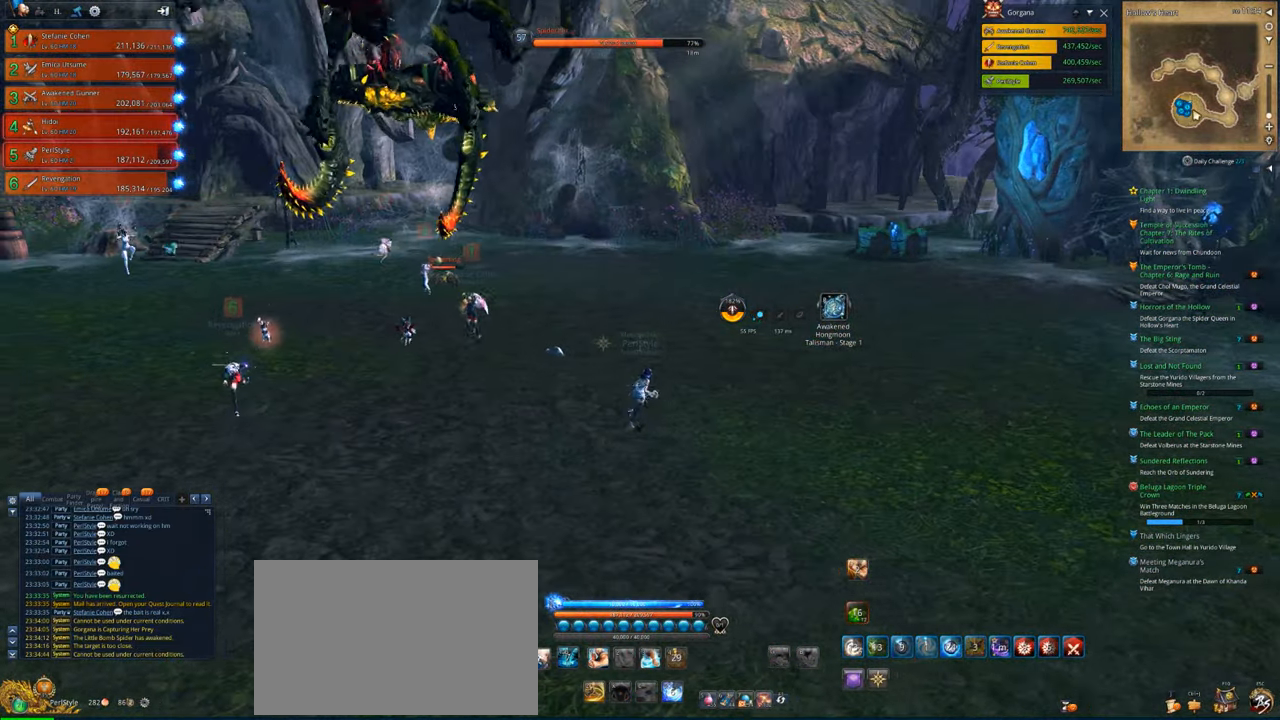
{"keys": ["d"], "mouse": [], "mouse_move": "still", "events": []}
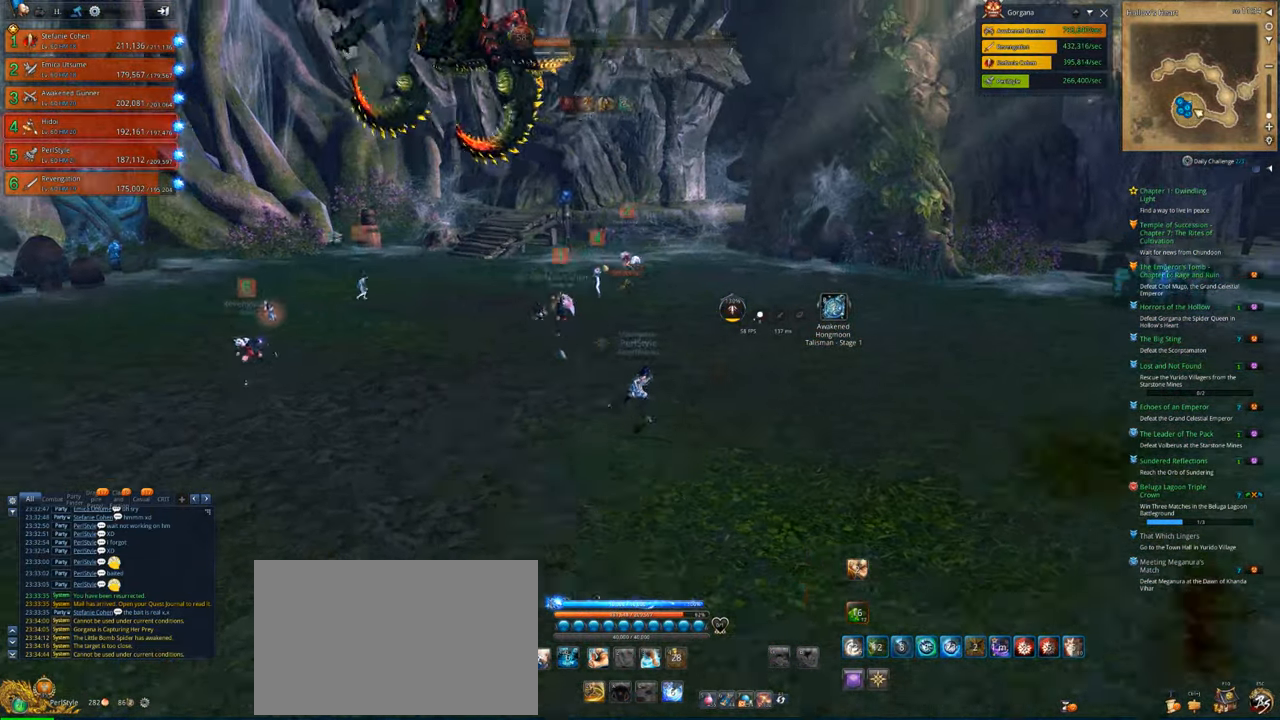
{"keys": ["d", "w"], "mouse": [], "mouse_move": "still", "events": [[167, "w", "down"]]}
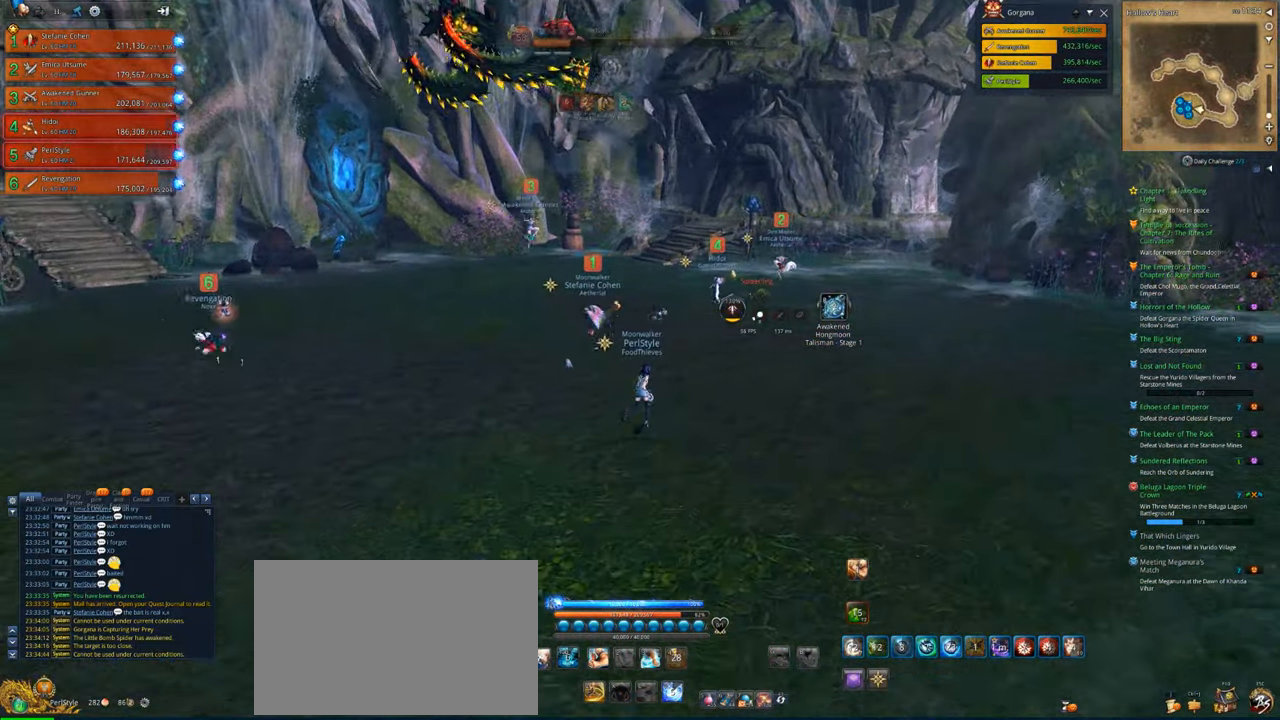
{"keys": ["d", "w"], "mouse": [], "mouse_move": "still", "events": []}
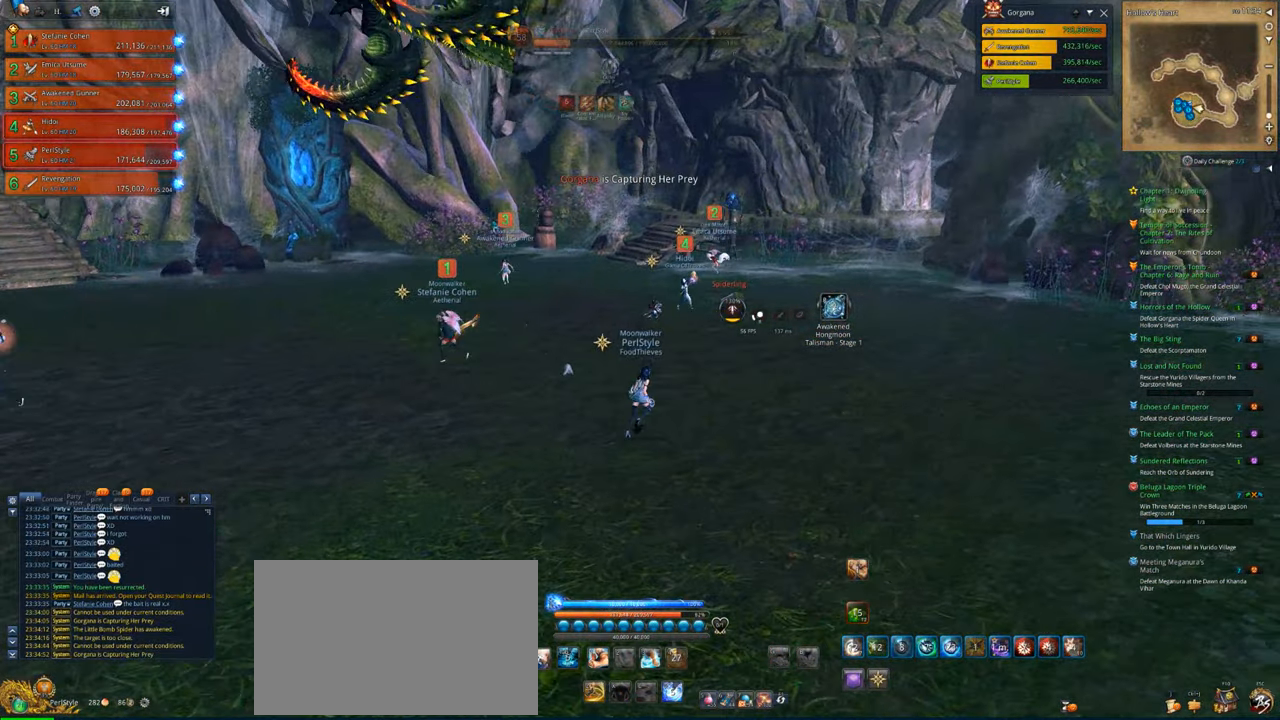
{"keys": ["w"], "mouse": [], "mouse_move": "still", "events": [[300, "d", "up"], [400, "1", "down"], [500, "1", "up"]]}
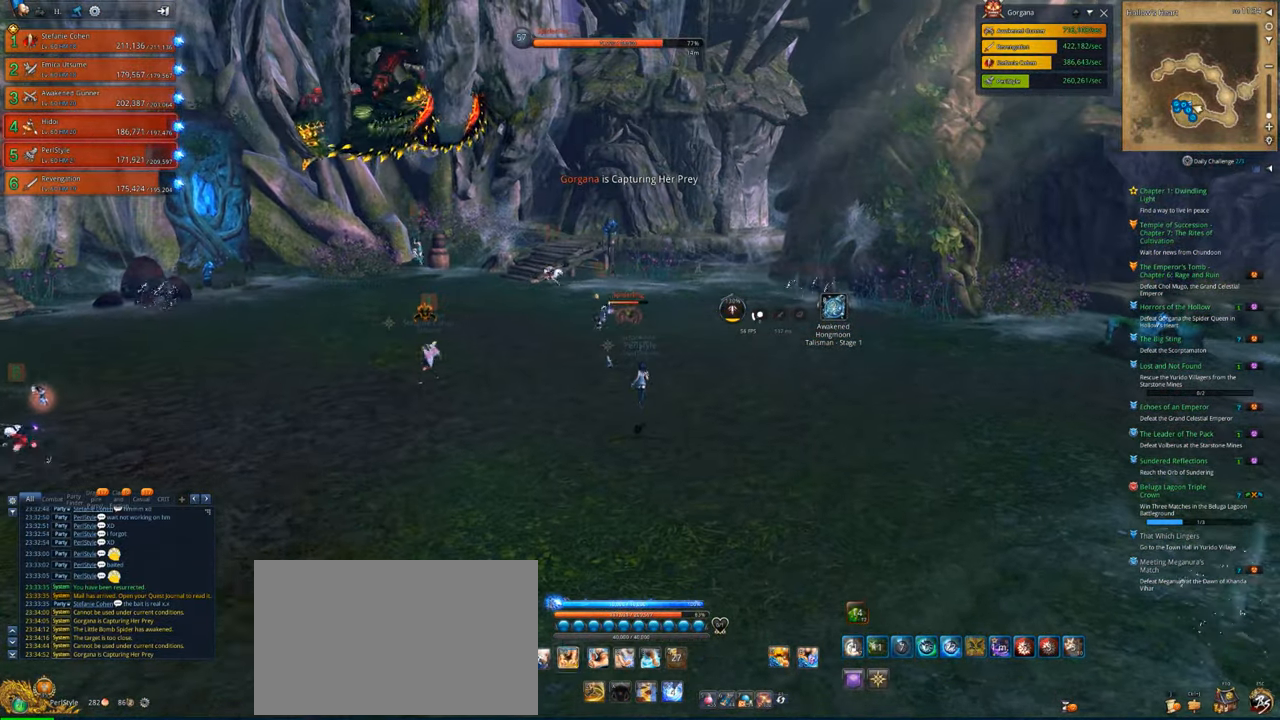
{"keys": ["w"], "mouse": [], "mouse_move": "still", "events": [[67, "2", "down"], [233, "2", "up"]]}
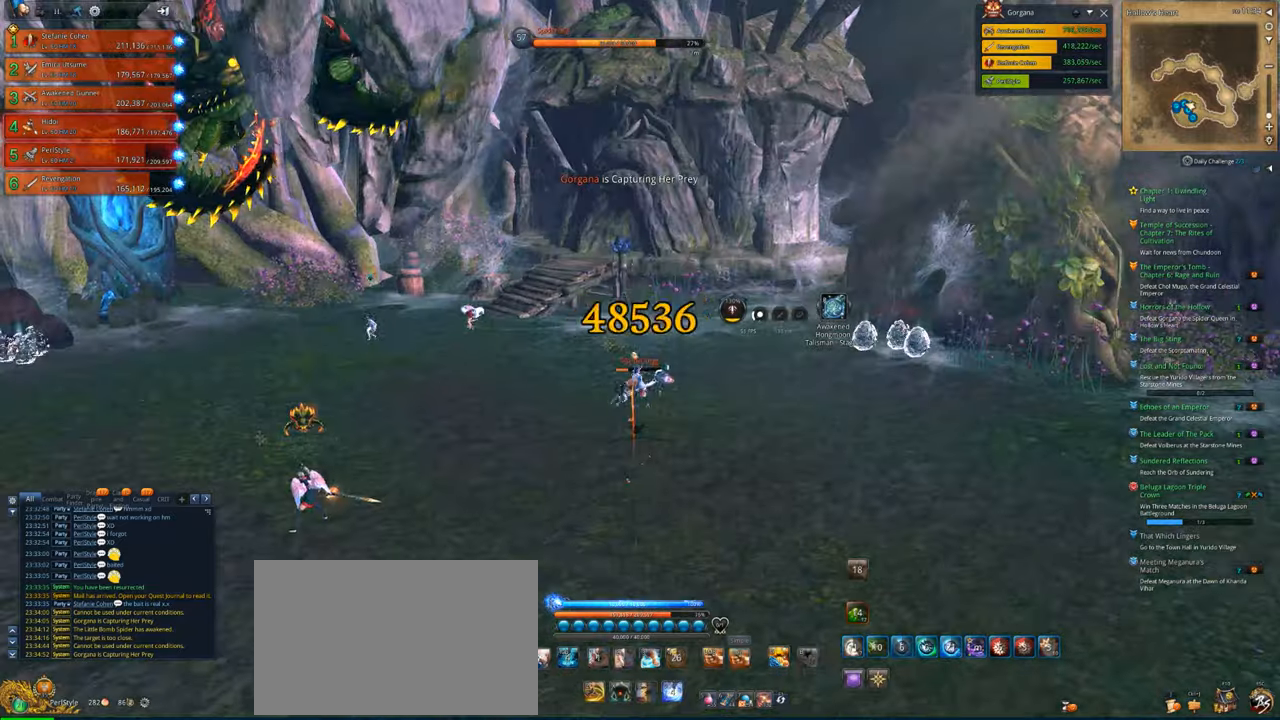
{"keys": ["d"], "mouse": ["right"], "mouse_move": "left", "events": [[33, "mouse_right", "down"], [100, "d", "down"], [100, "w", "up"], [200, "mouse_right", "up"], [233, "mouse_right", "down"]]}
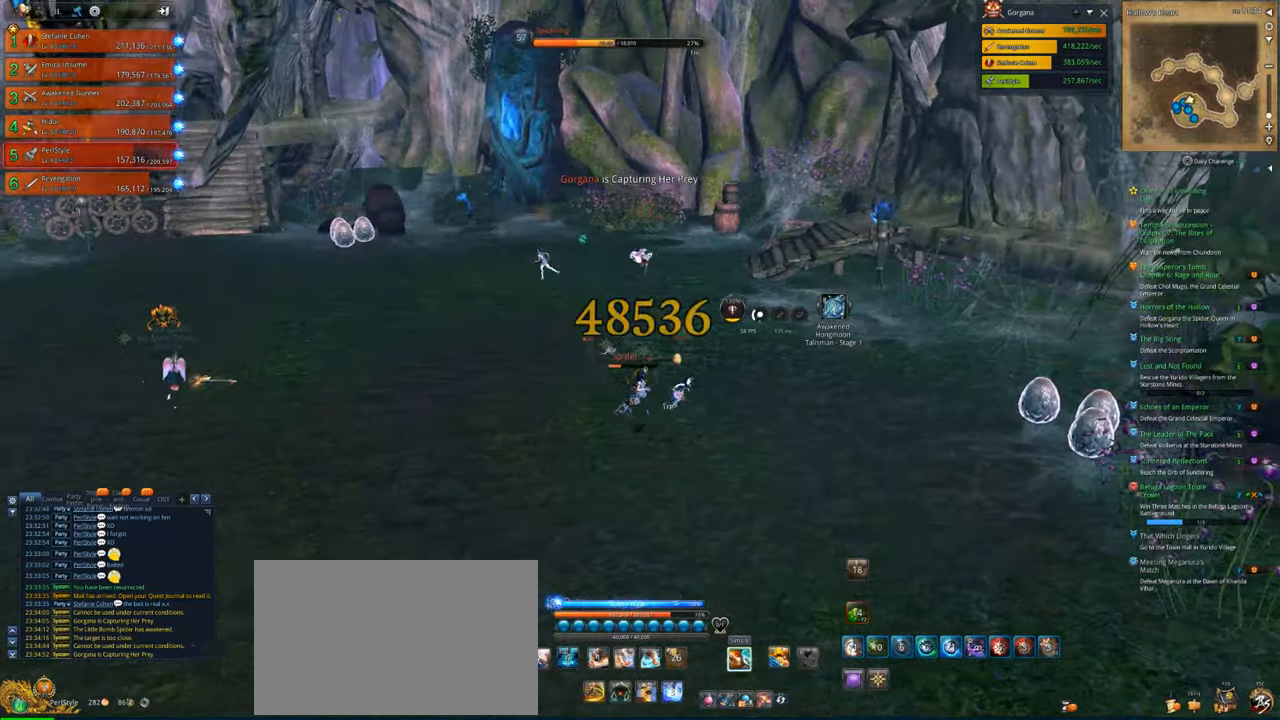
{"keys": ["d", "w"], "mouse": ["right"], "mouse_move": "up-right", "events": [[100, "w", "down"]]}
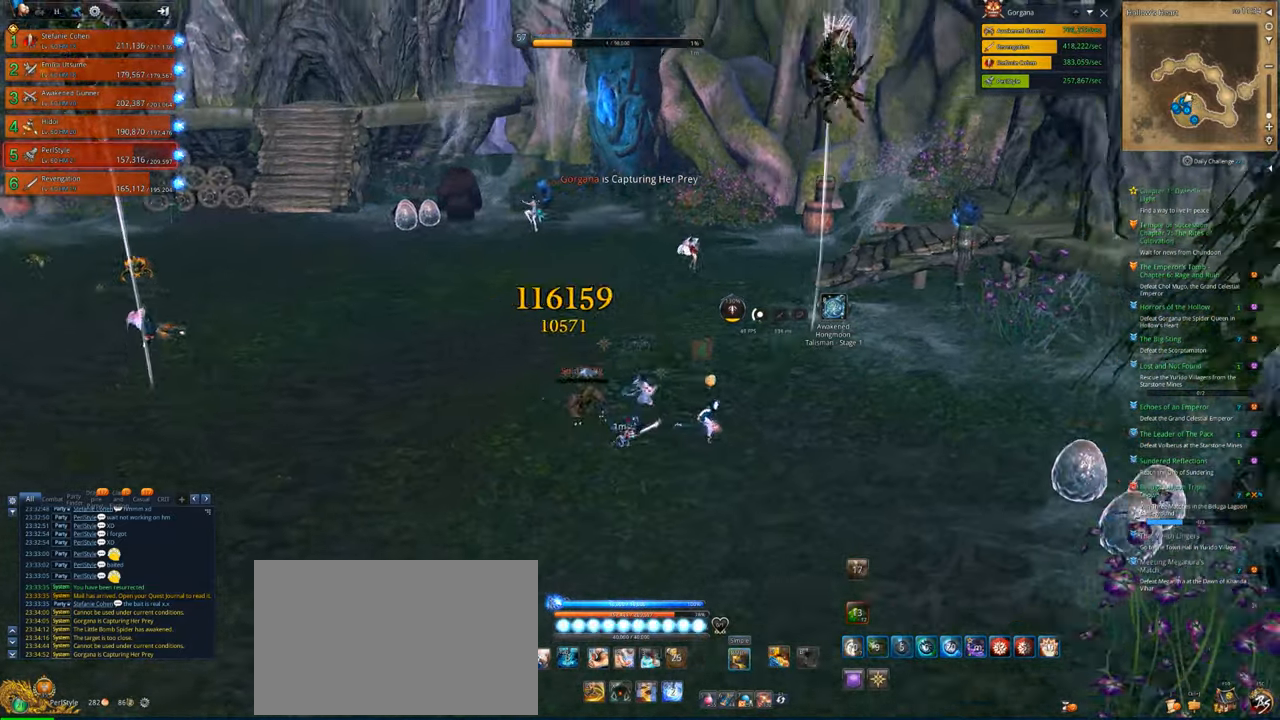
{"keys": ["w"], "mouse": [], "mouse_move": "left", "events": [[33, "mouse_right", "up"], [267, "d", "up"]]}
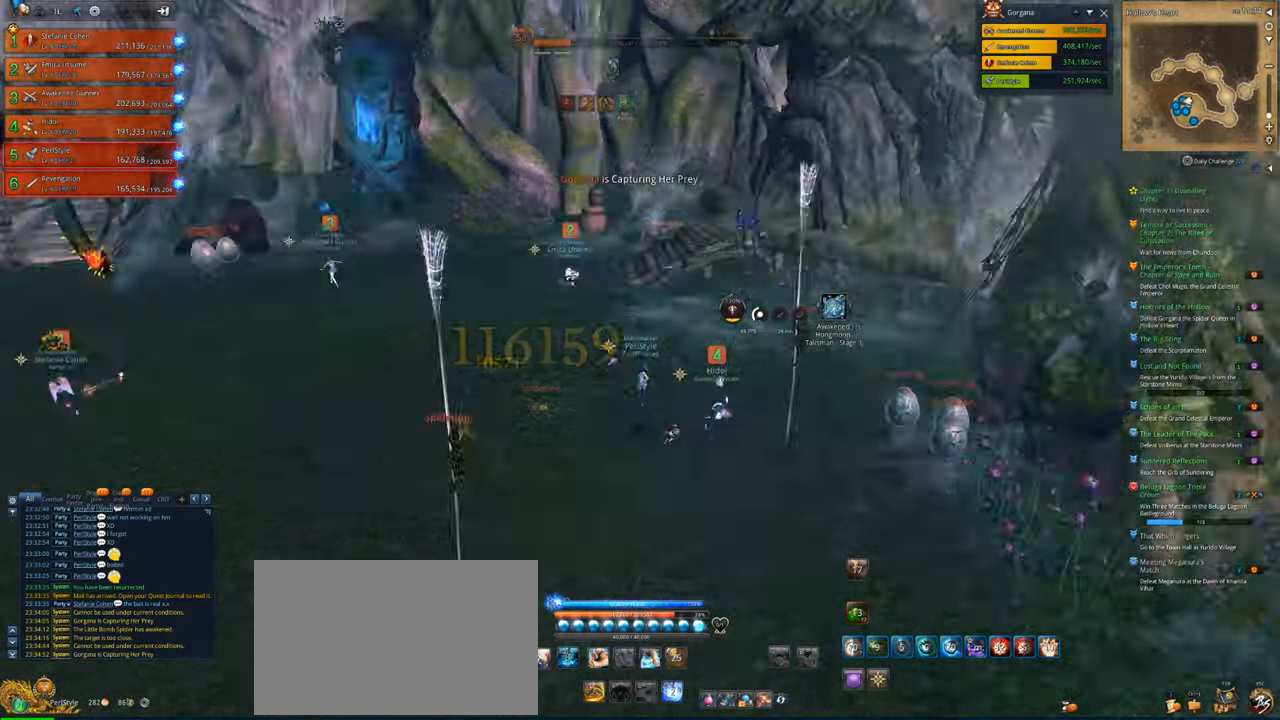
{"keys": ["w"], "mouse": [], "mouse_move": "still", "events": []}
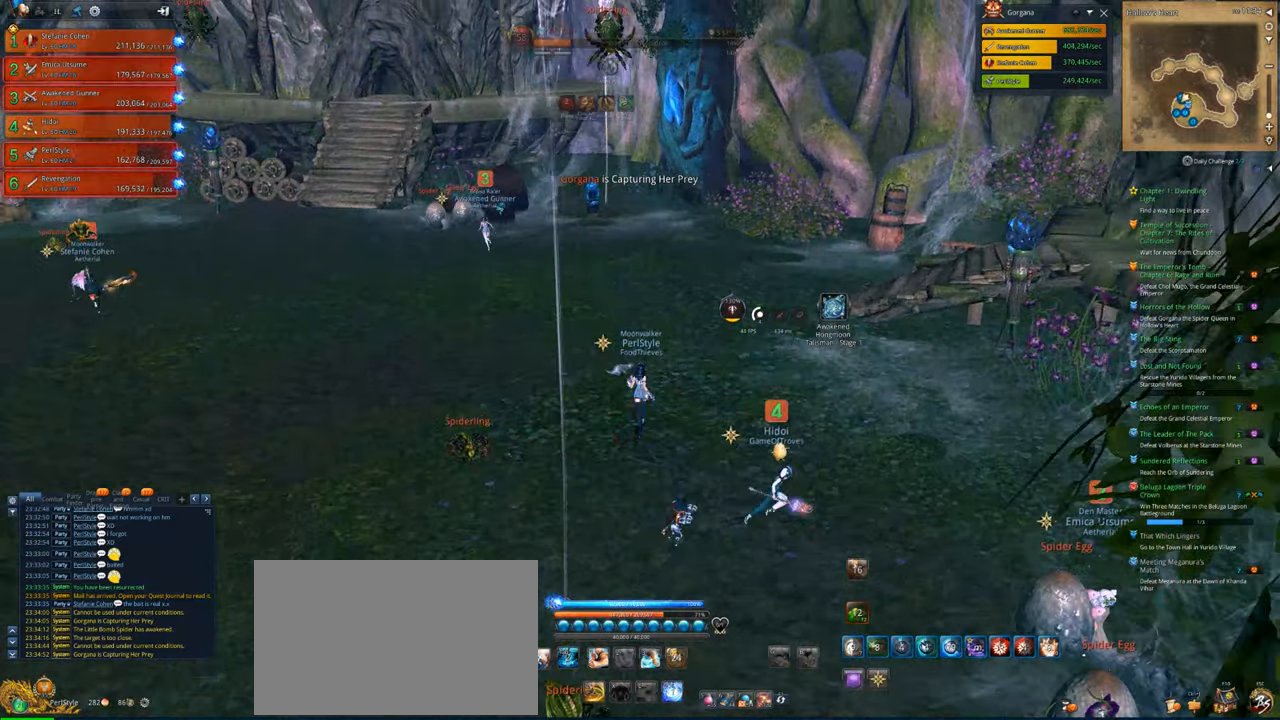
{"keys": ["a"], "mouse": [], "mouse_move": "still", "events": [[200, "a", "down"], [300, "w", "up"]]}